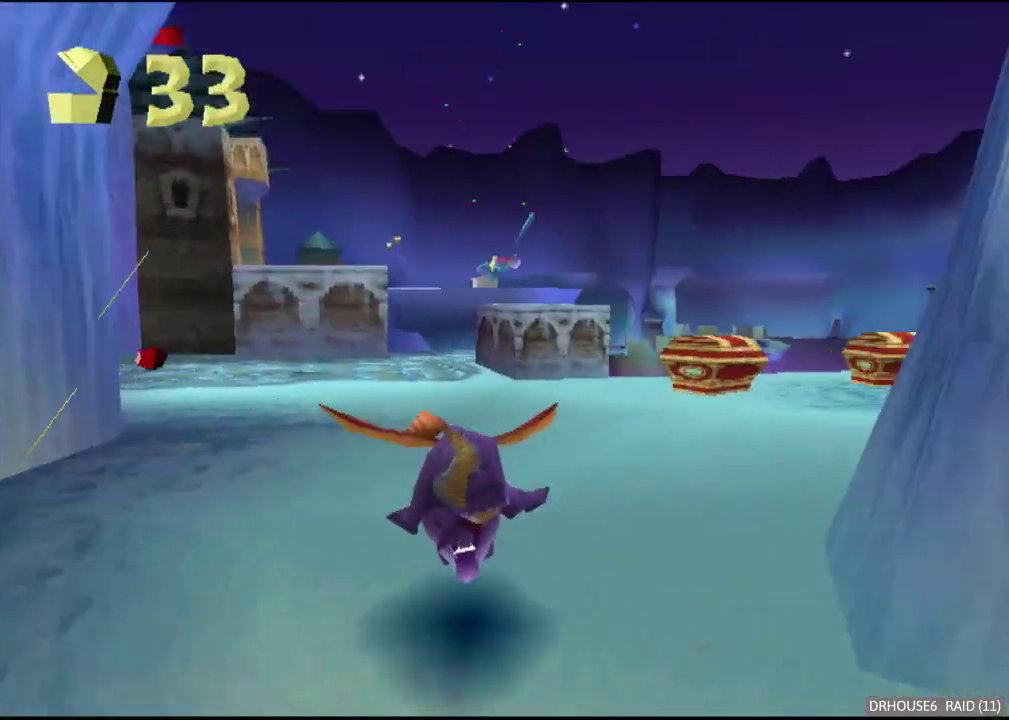
Gameplay with a controller (Xbox layout); each line is a JSON object with the inputs held at the frame after it. "events" lists button and stick changes between this image and that frame as [ms after this image, input, new state], when the widget could be followed in between.
{"buttons": ["X"], "left_stick": "center", "right_stick": "center", "events": [[500, "left_stick", "center"]]}
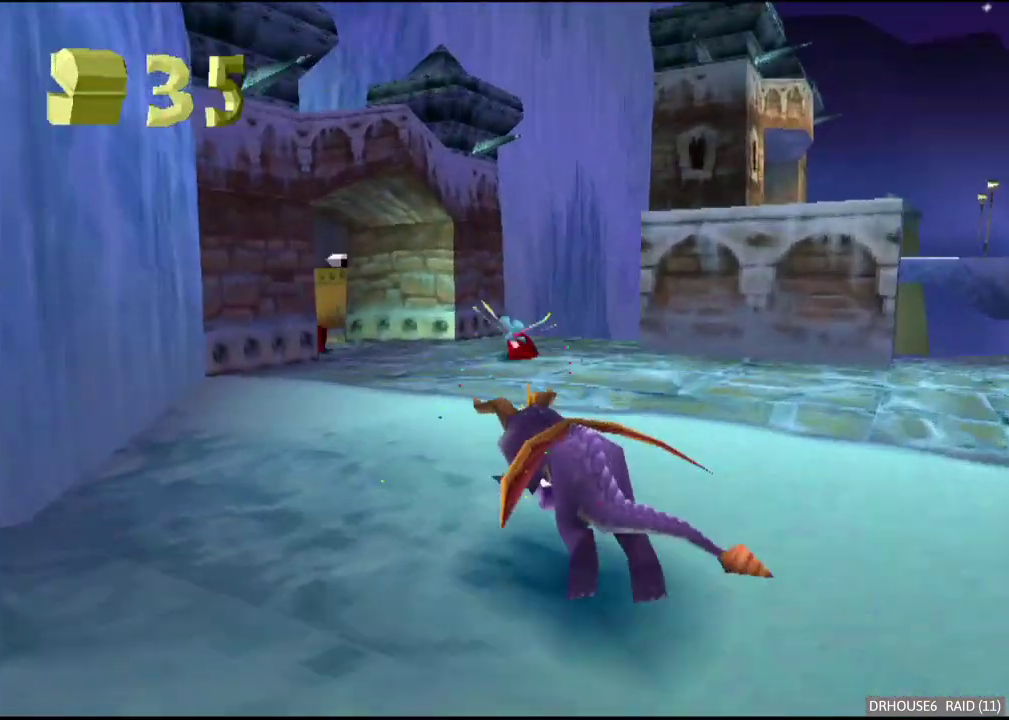
{"buttons": ["X"], "left_stick": "center", "right_stick": "center", "events": [[183, "left_stick", "left"], [383, "left_stick", "center"]]}
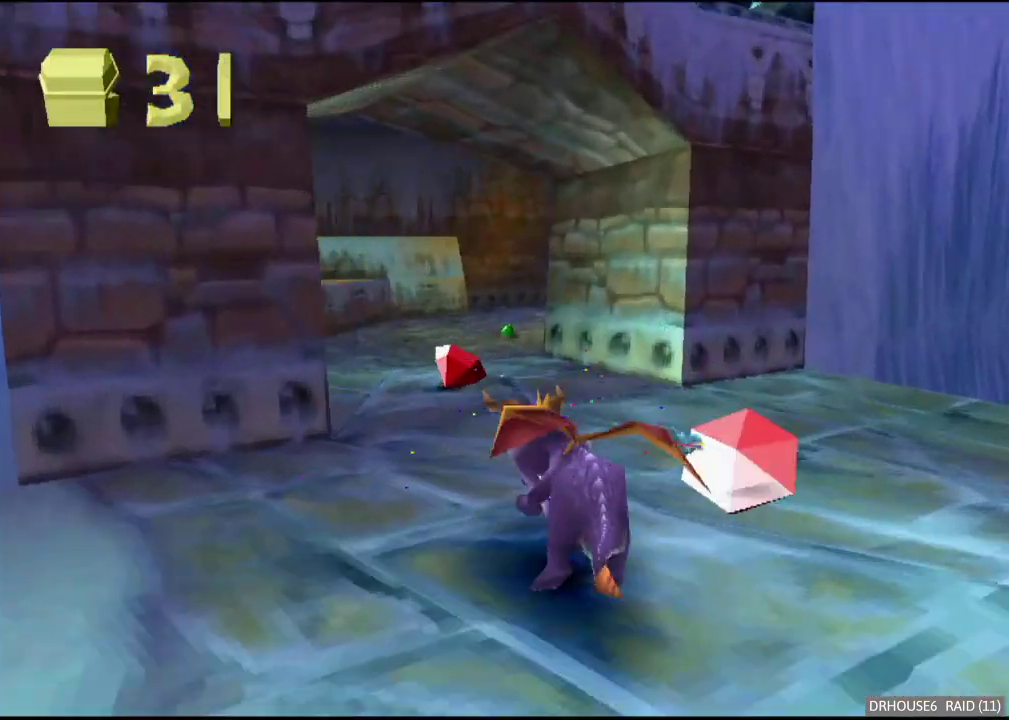
{"buttons": ["X"], "left_stick": "center", "right_stick": "center", "events": [[350, "left_stick", "right"], [400, "left_stick", "center"]]}
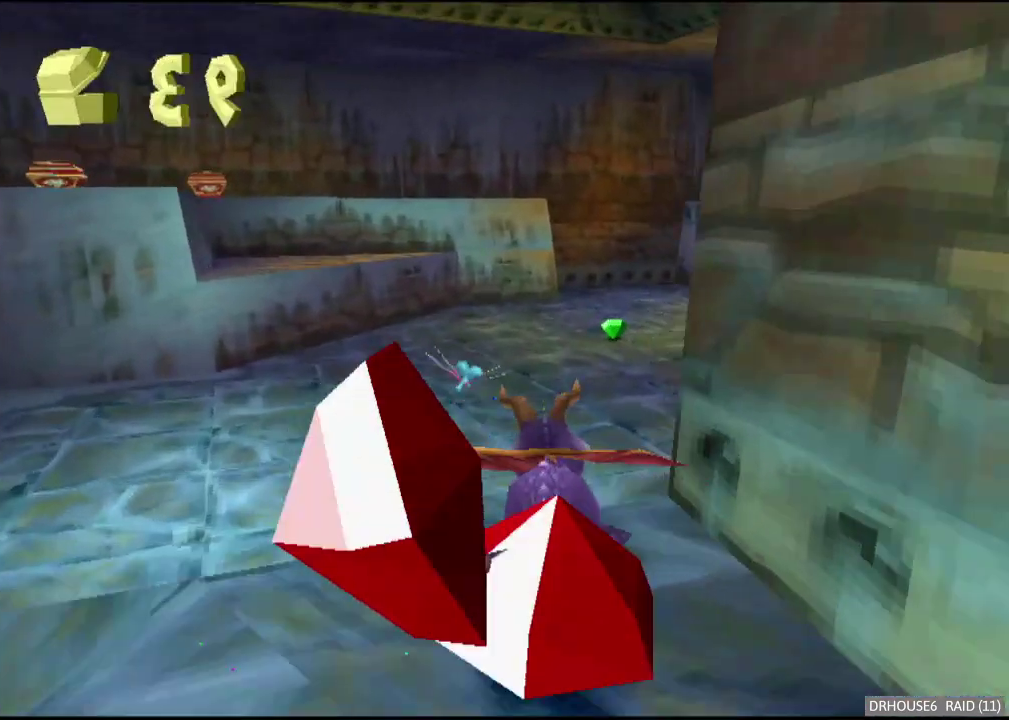
{"buttons": ["X"], "left_stick": "left", "right_stick": "center", "events": [[483, "left_stick", "left"]]}
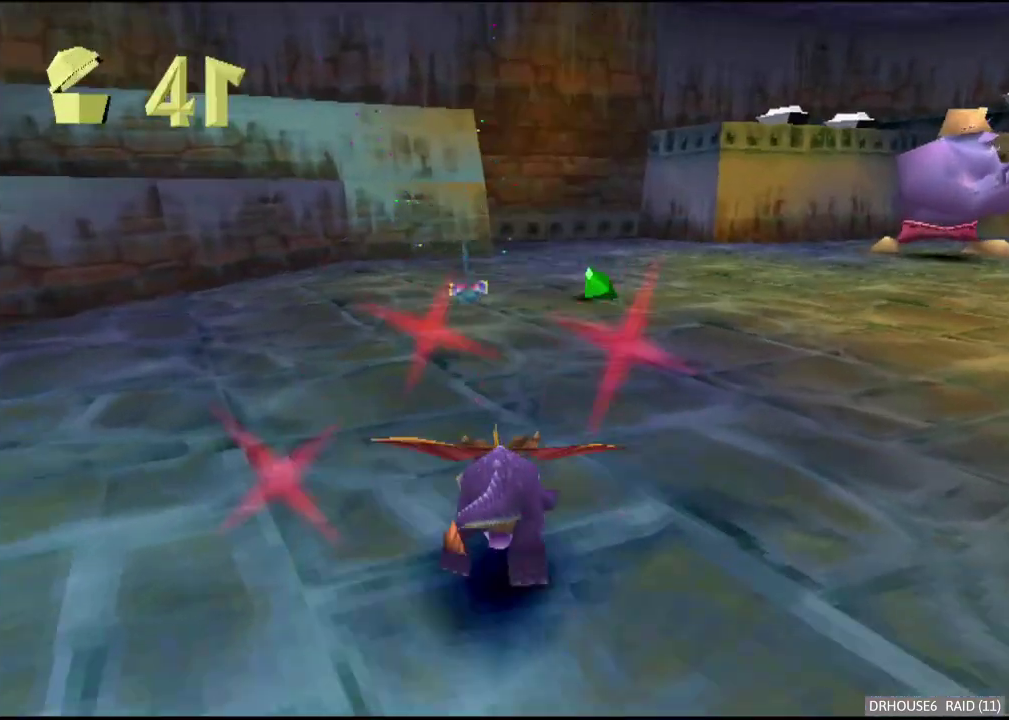
{"buttons": ["X"], "left_stick": "left", "right_stick": "center", "events": []}
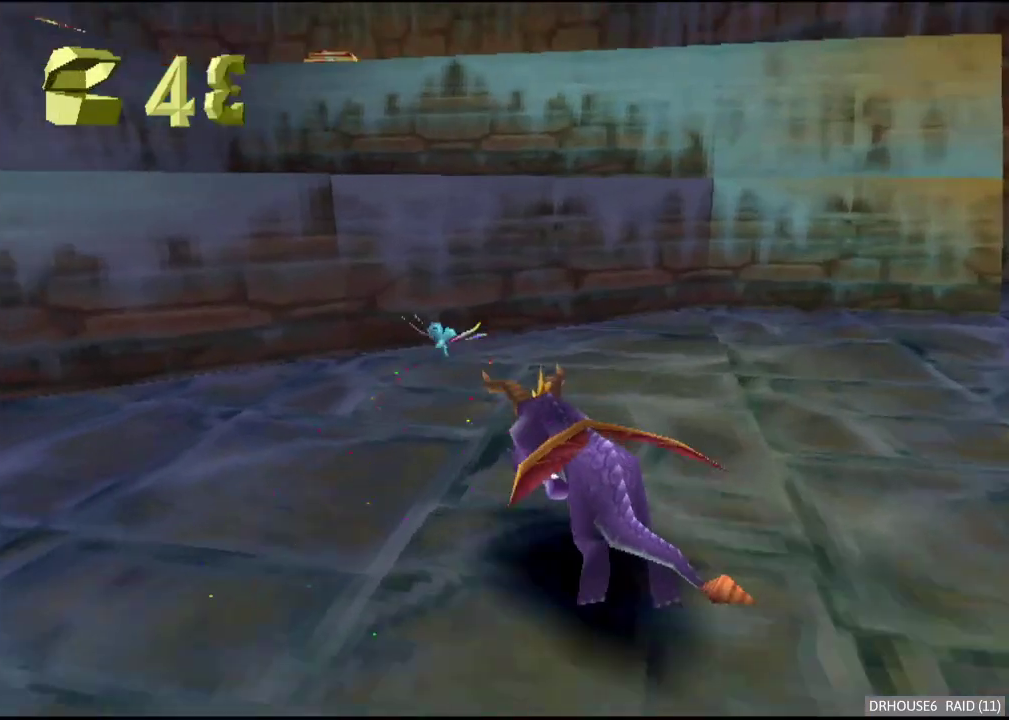
{"buttons": ["X"], "left_stick": "up-left", "right_stick": "center", "events": [[33, "X", "up"], [83, "A", "down"], [100, "left_stick", "up-left"], [367, "left_stick", "up"], [383, "A", "up"], [433, "X", "down"], [433, "left_stick", "up-left"]]}
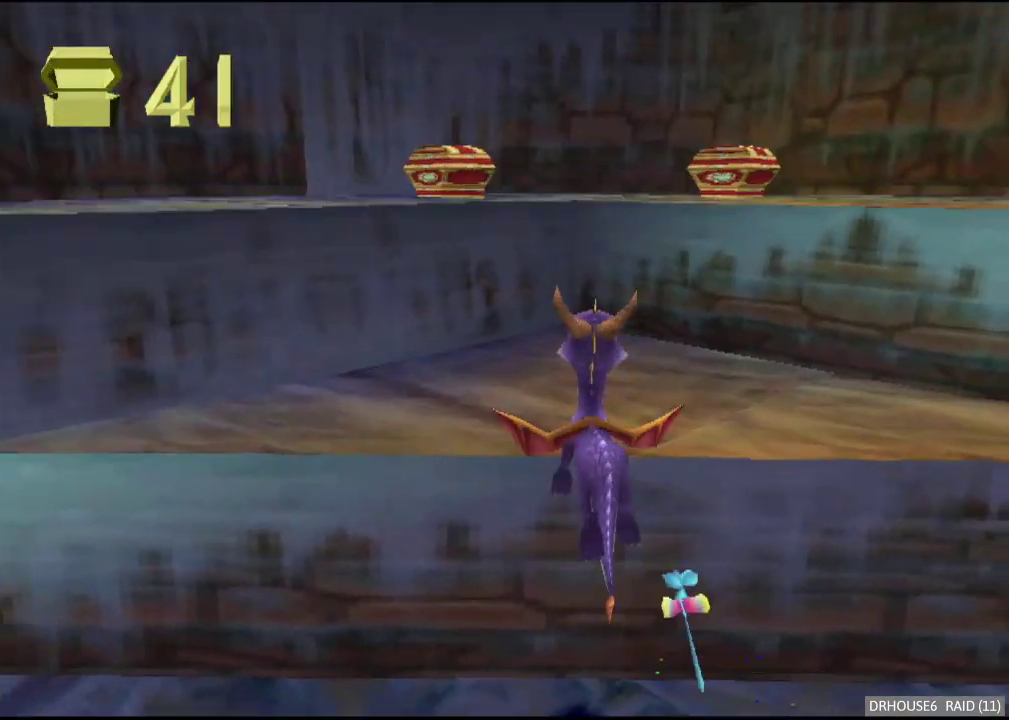
{"buttons": ["A"], "left_stick": "up", "right_stick": "center", "events": [[150, "X", "up"], [183, "left_stick", "up"], [233, "A", "down"]]}
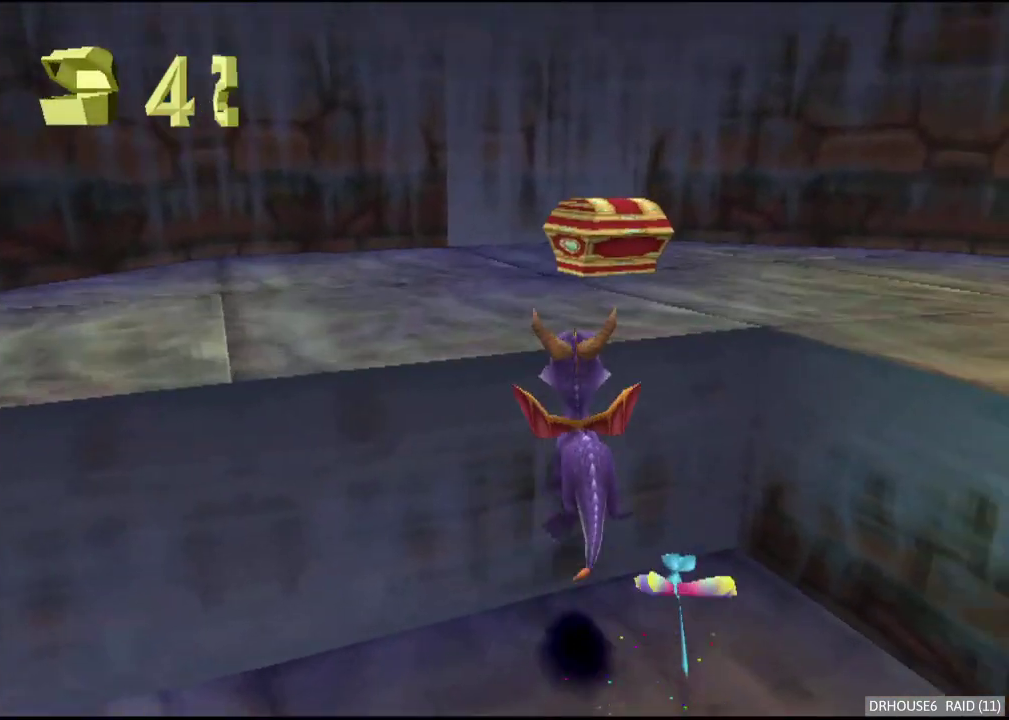
{"buttons": [], "left_stick": "down-right", "right_stick": "center", "events": [[33, "A", "up"], [100, "X", "down"], [183, "left_stick", "up-right"], [233, "left_stick", "right"], [433, "X", "up"], [450, "left_stick", "down-right"]]}
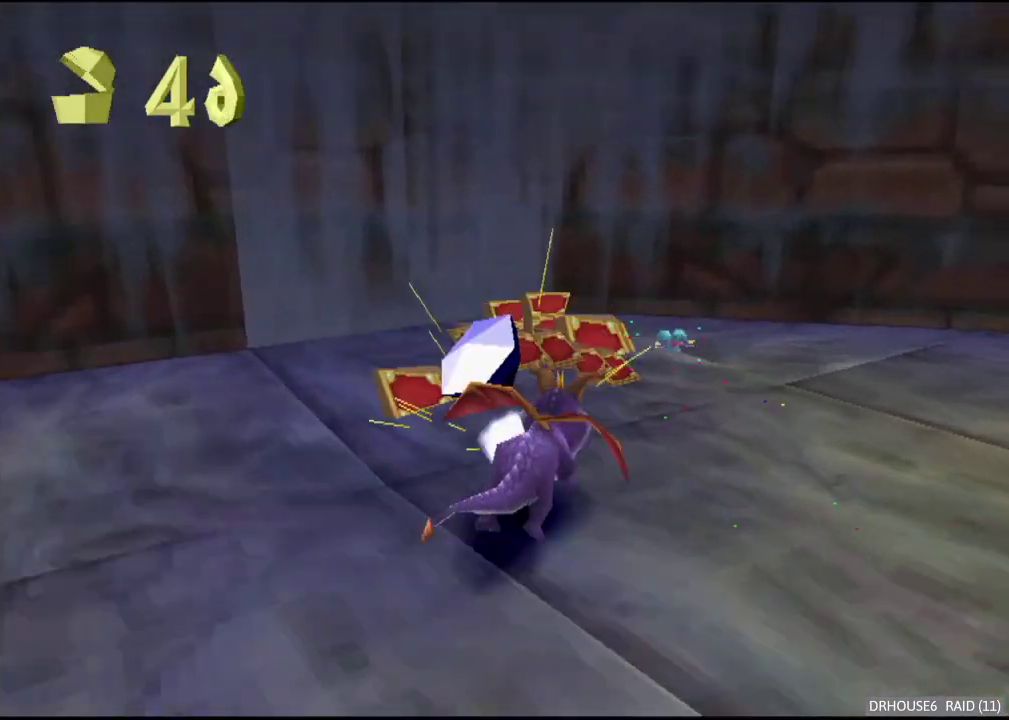
{"buttons": ["X"], "left_stick": "right", "right_stick": "center", "events": [[17, "A", "down"], [100, "left_stick", "down"], [117, "A", "up"], [250, "left_stick", "down-right"], [267, "X", "down"], [367, "left_stick", "right"]]}
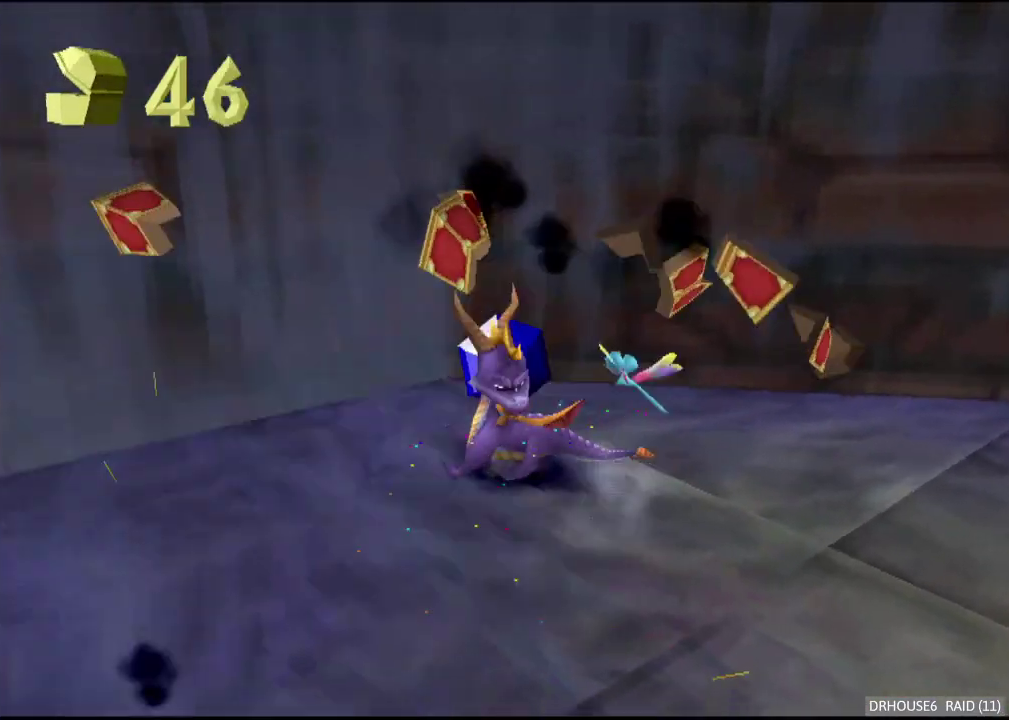
{"buttons": ["X"], "left_stick": "right", "right_stick": "center", "events": [[50, "X", "up"], [183, "X", "down"], [333, "left_stick", "center"], [500, "left_stick", "right"]]}
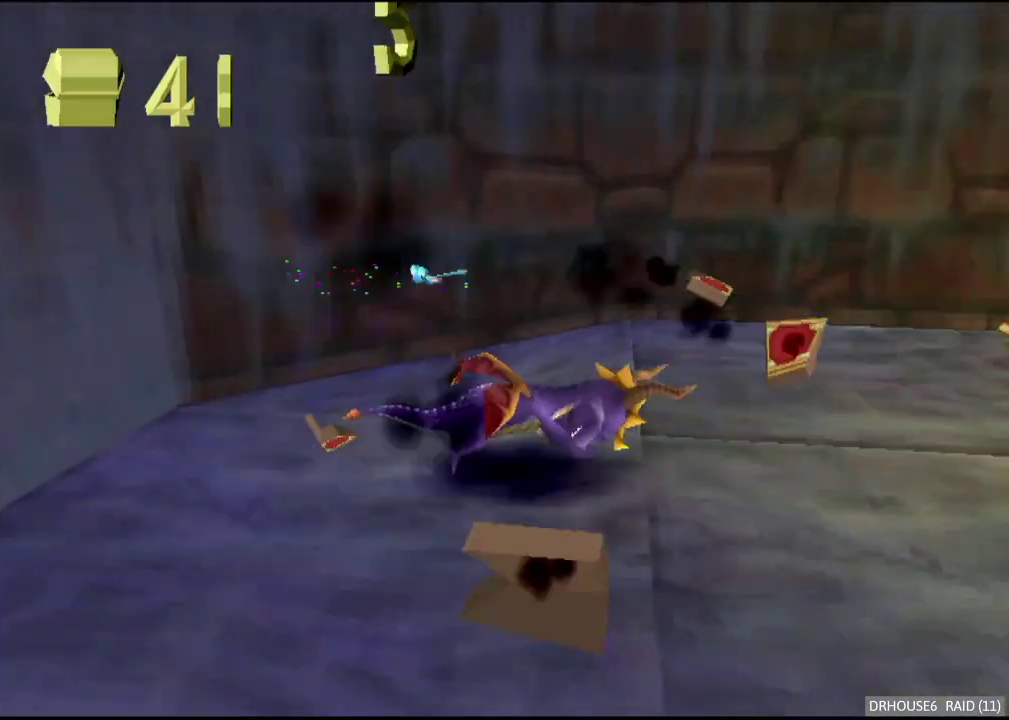
{"buttons": ["X"], "left_stick": "right", "right_stick": "center", "events": [[133, "left_stick", "up-left"], [217, "left_stick", "center"], [300, "left_stick", "right"]]}
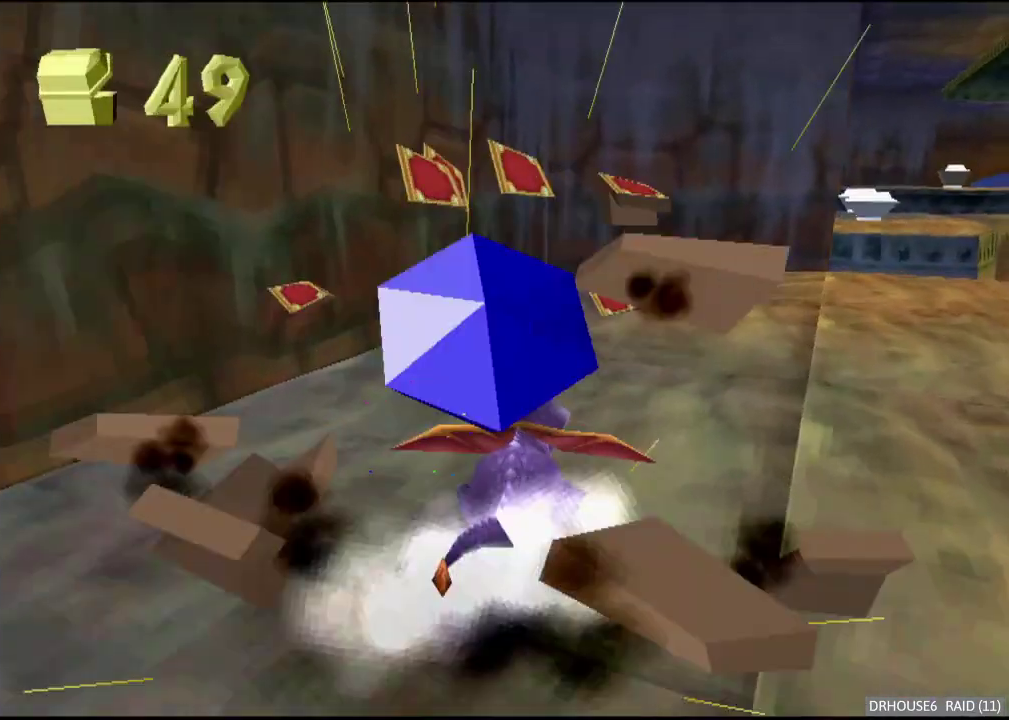
{"buttons": ["X"], "left_stick": "center", "right_stick": "center", "events": [[333, "left_stick", "center"]]}
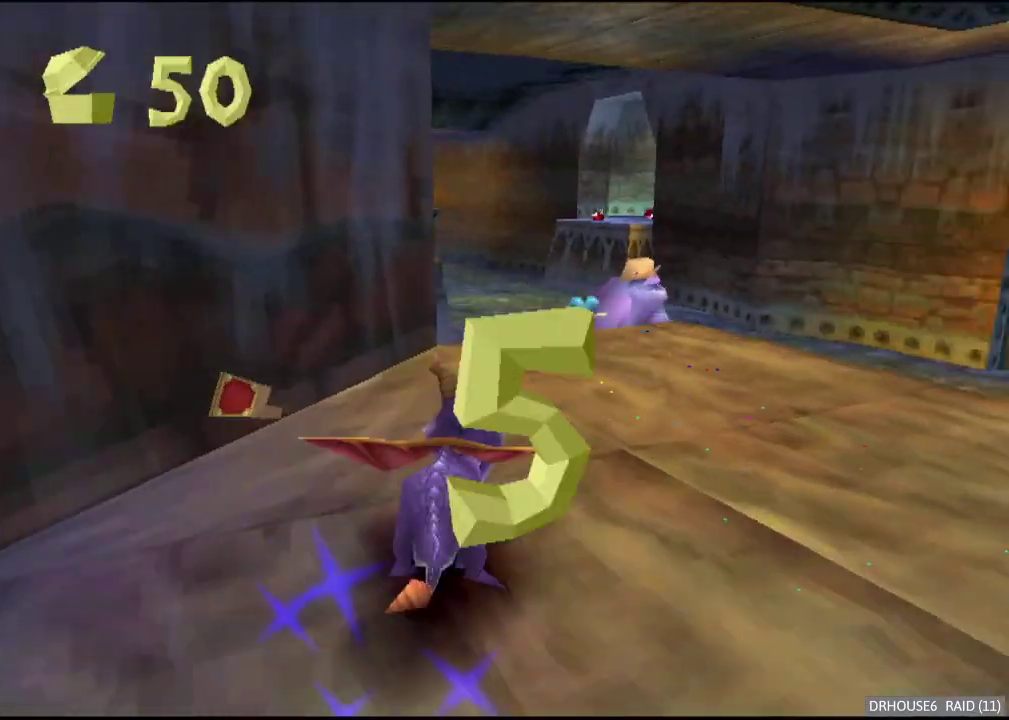
{"buttons": ["A"], "left_stick": "center", "right_stick": "center", "events": [[50, "left_stick", "left"], [217, "A", "down"], [300, "left_stick", "center"], [367, "A", "up"], [367, "X", "up"], [433, "A", "down"]]}
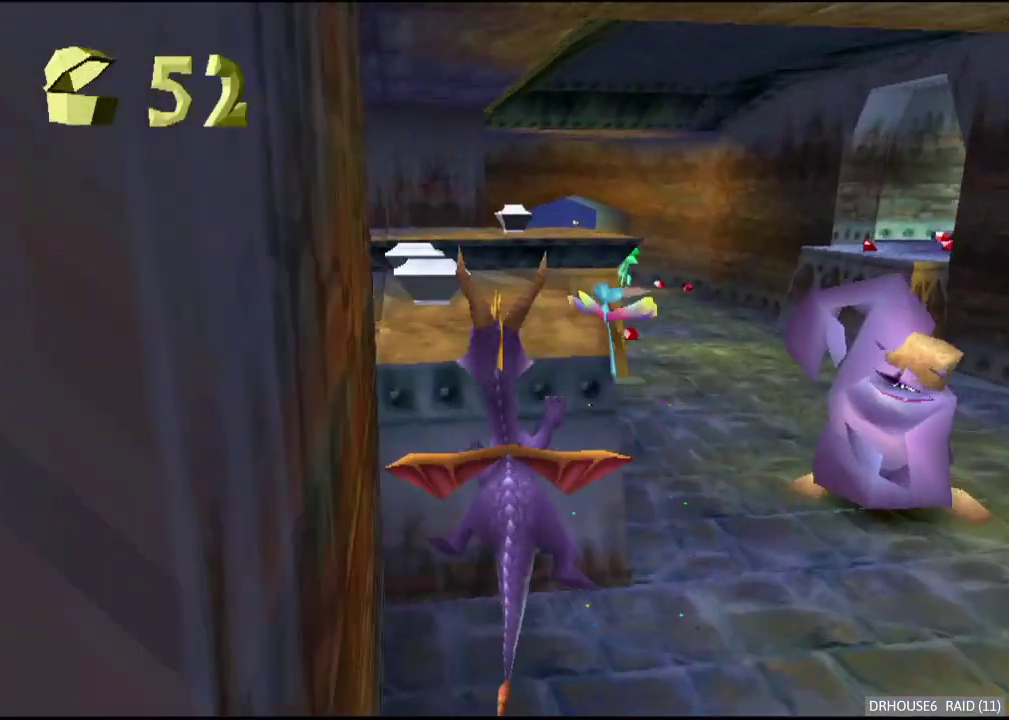
{"buttons": ["X"], "left_stick": "center", "right_stick": "center", "events": [[67, "A", "up"], [117, "left_stick", "left"], [183, "left_stick", "center"], [233, "X", "down"]]}
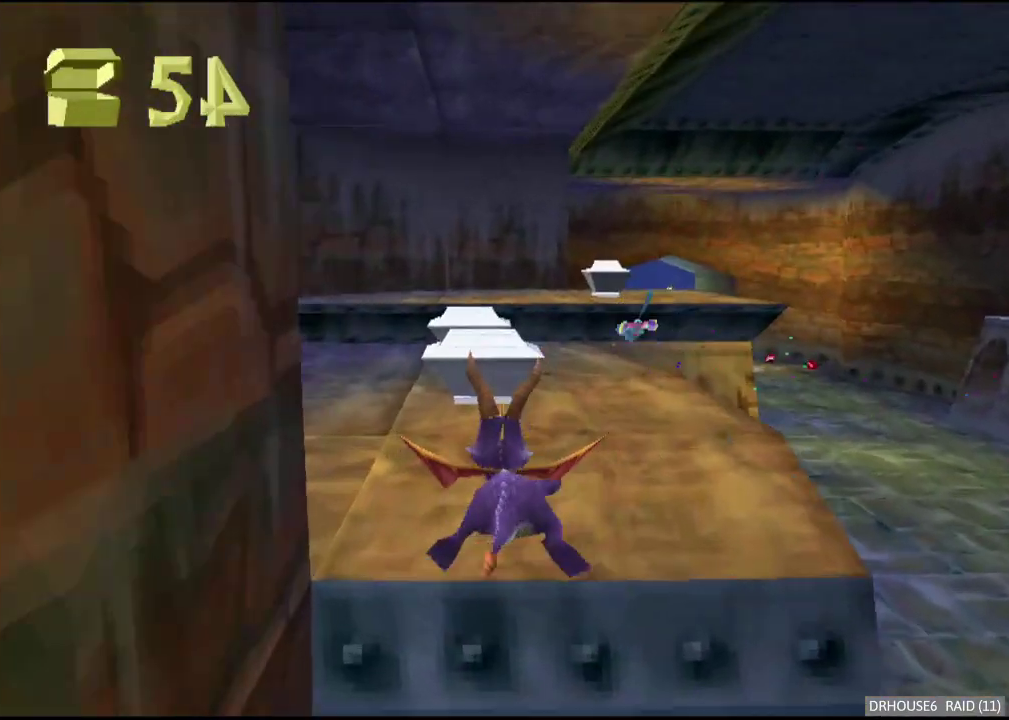
{"buttons": ["X"], "left_stick": "right", "right_stick": "center", "events": [[467, "left_stick", "right"]]}
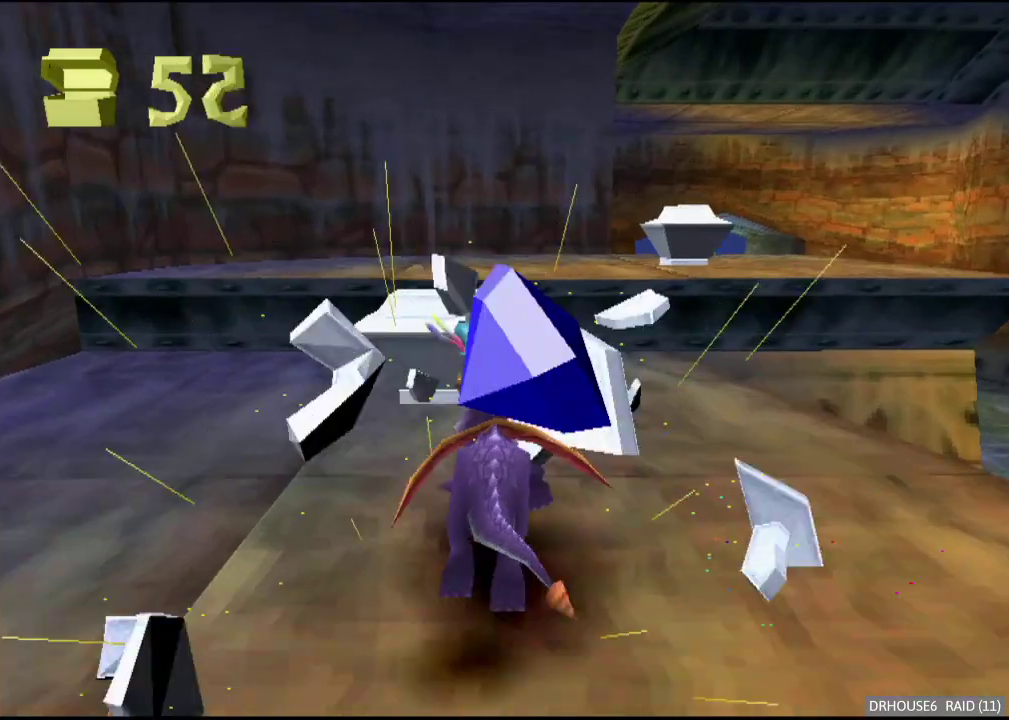
{"buttons": ["X"], "left_stick": "left", "right_stick": "center", "events": [[67, "A", "down"], [233, "A", "up"], [267, "left_stick", "center"], [433, "left_stick", "left"]]}
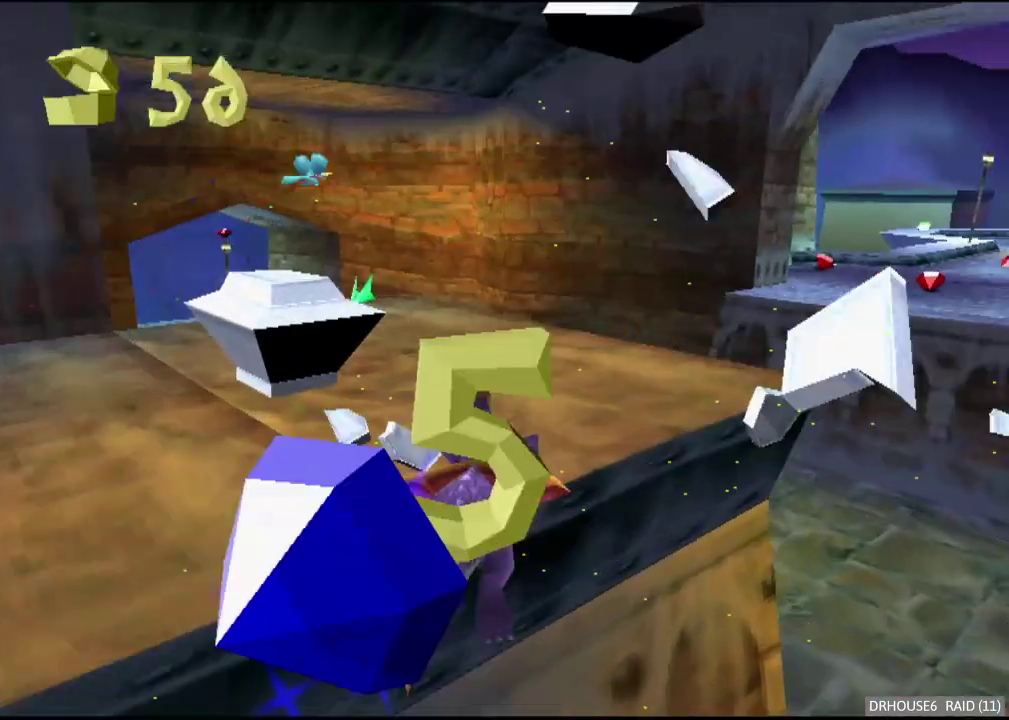
{"buttons": ["X"], "left_stick": "center", "right_stick": "center", "events": [[50, "left_stick", "center"]]}
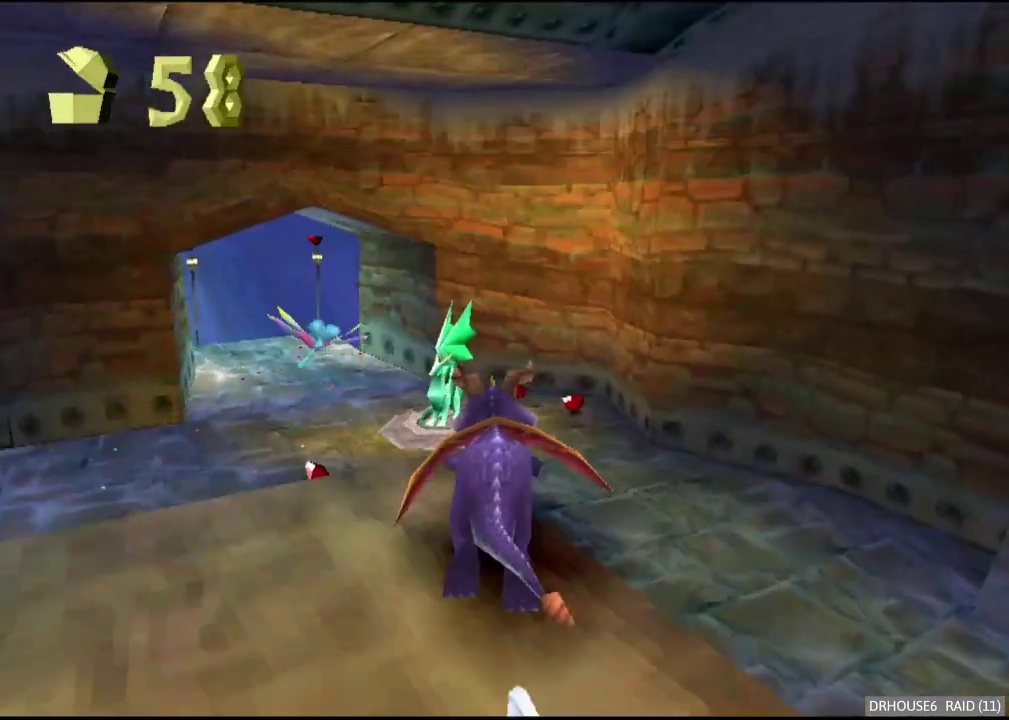
{"buttons": ["X"], "left_stick": "left", "right_stick": "center", "events": [[433, "left_stick", "left"]]}
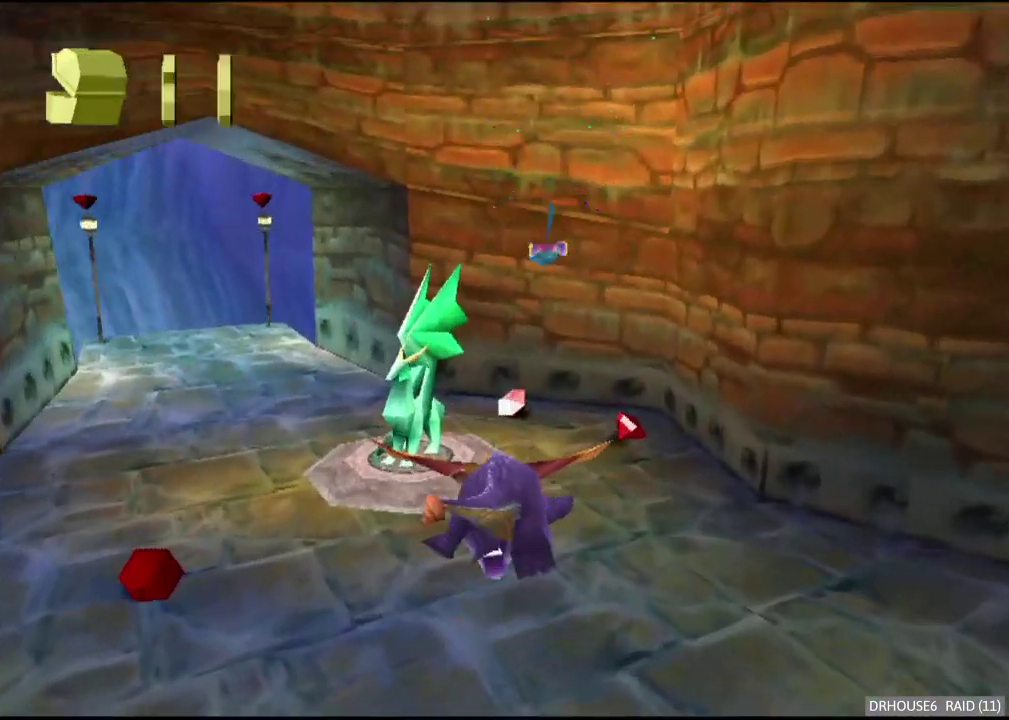
{"buttons": ["X"], "left_stick": "left", "right_stick": "center", "events": [[17, "left_stick", "center"], [283, "left_stick", "left"]]}
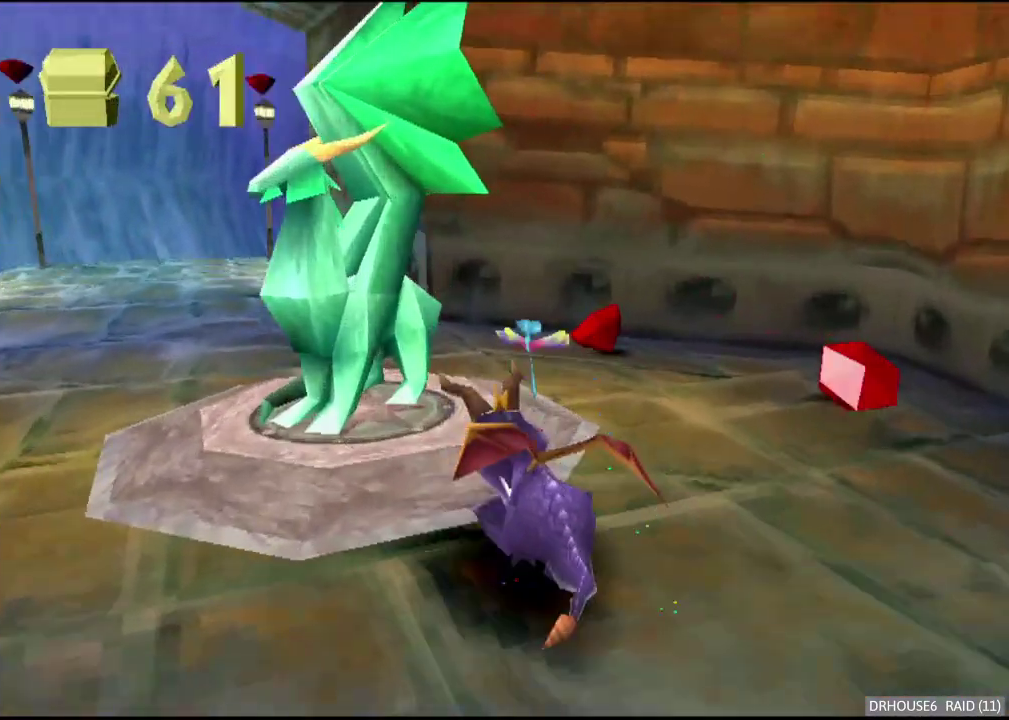
{"buttons": [], "left_stick": "center", "right_stick": "center", "events": [[33, "X", "up"], [167, "left_stick", "center"]]}
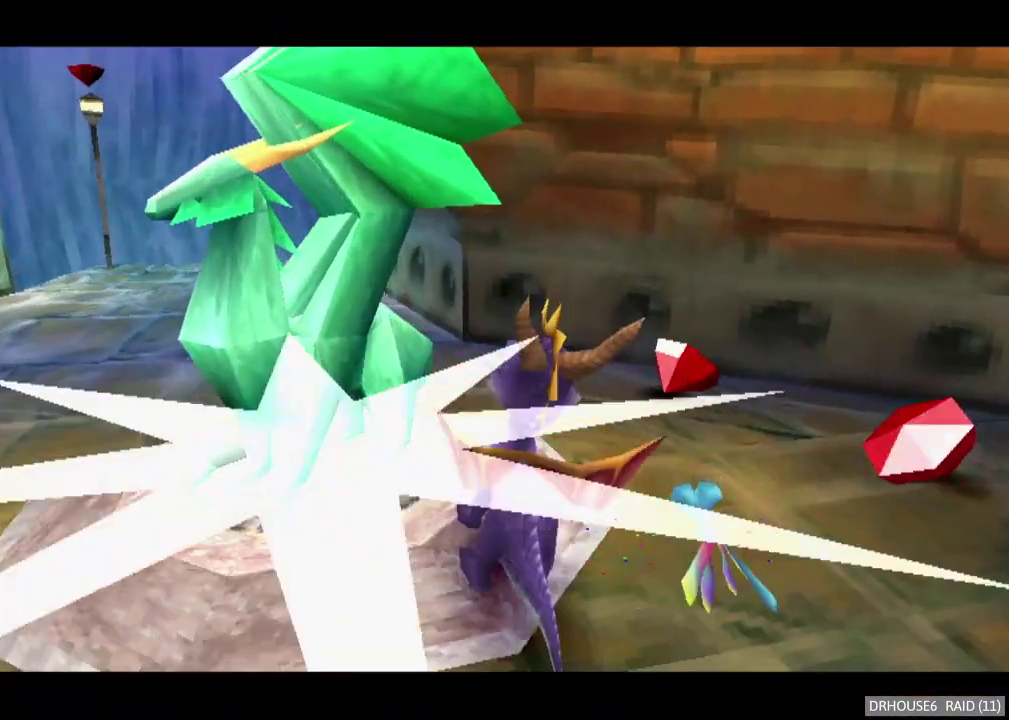
{"buttons": [], "left_stick": "center", "right_stick": "center", "events": []}
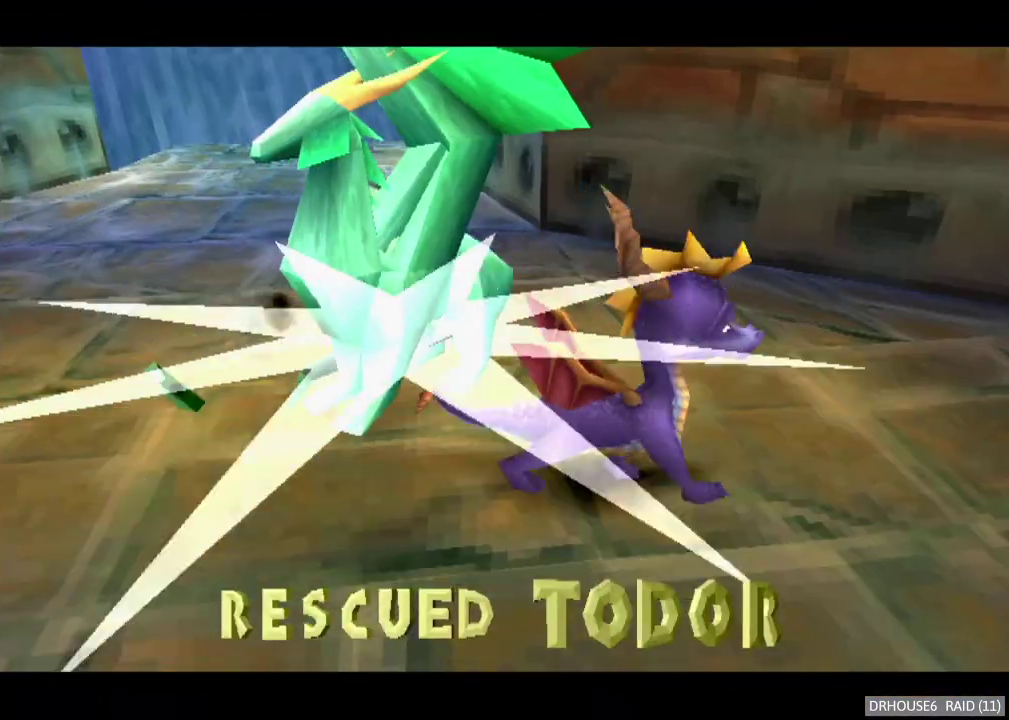
{"buttons": [], "left_stick": "center", "right_stick": "center", "events": []}
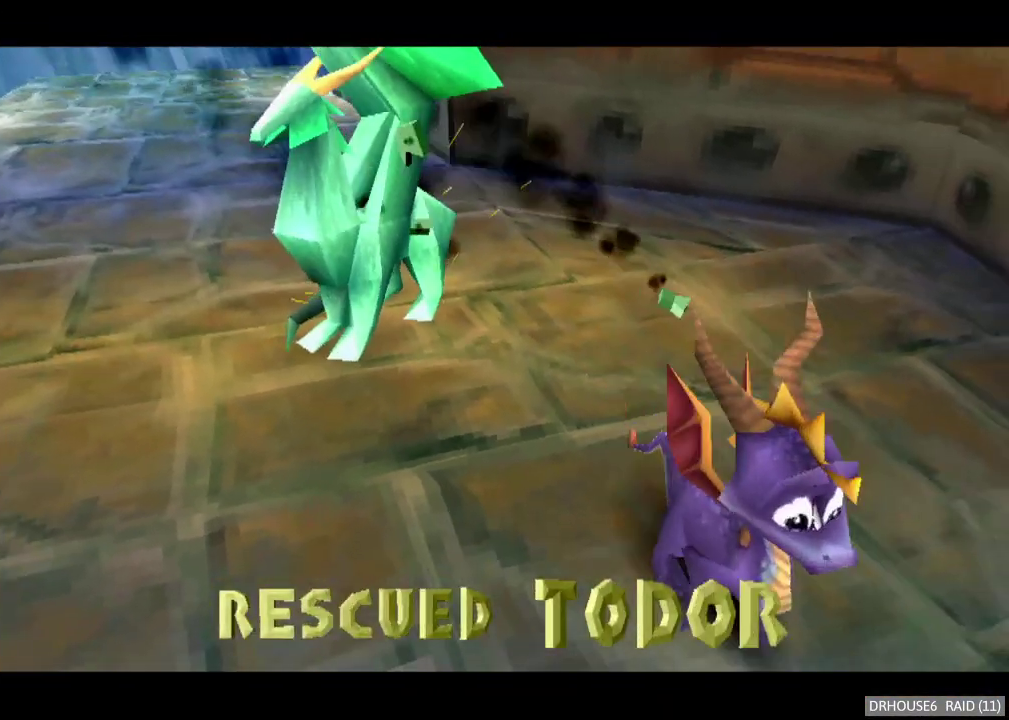
{"buttons": [], "left_stick": "center", "right_stick": "center", "events": []}
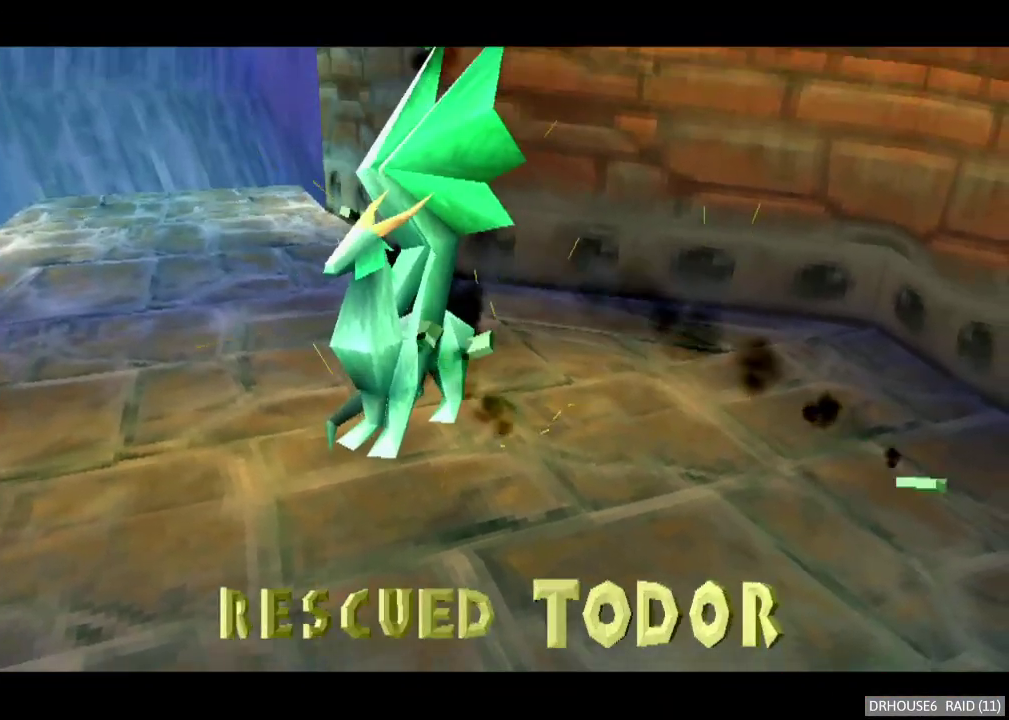
{"buttons": ["A"], "left_stick": "center", "right_stick": "center", "events": [[483, "A", "down"]]}
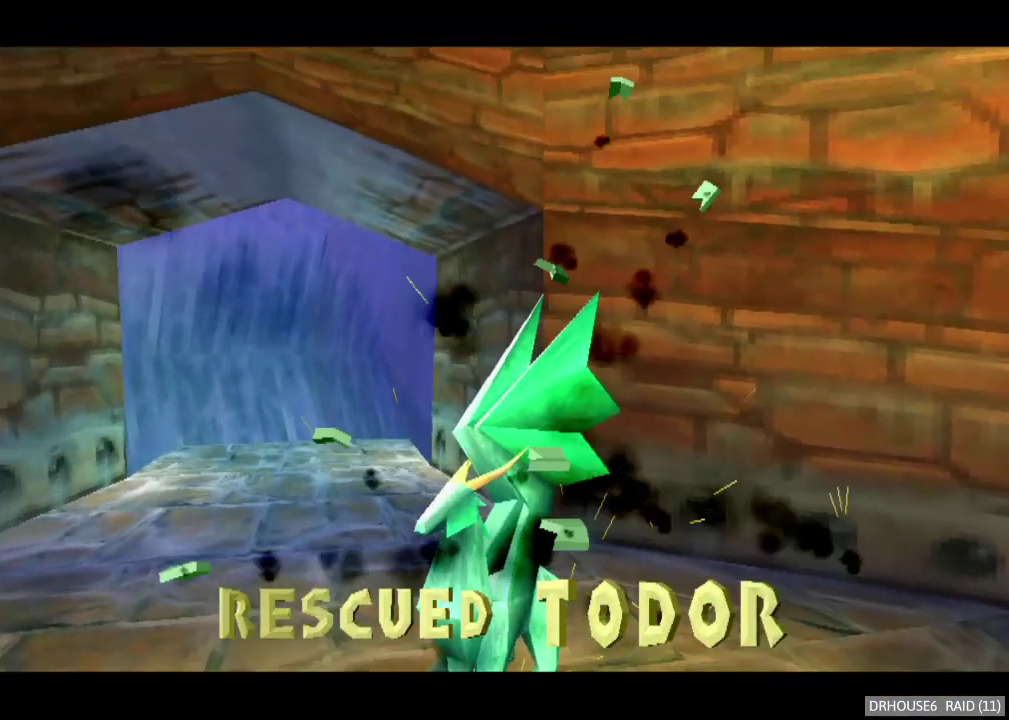
{"buttons": [], "left_stick": "up-left", "right_stick": "center", "events": [[50, "A", "up"], [117, "A", "down"], [183, "A", "up"], [250, "A", "down"], [333, "A", "up"], [400, "A", "down"], [467, "A", "up"], [500, "left_stick", "up-left"]]}
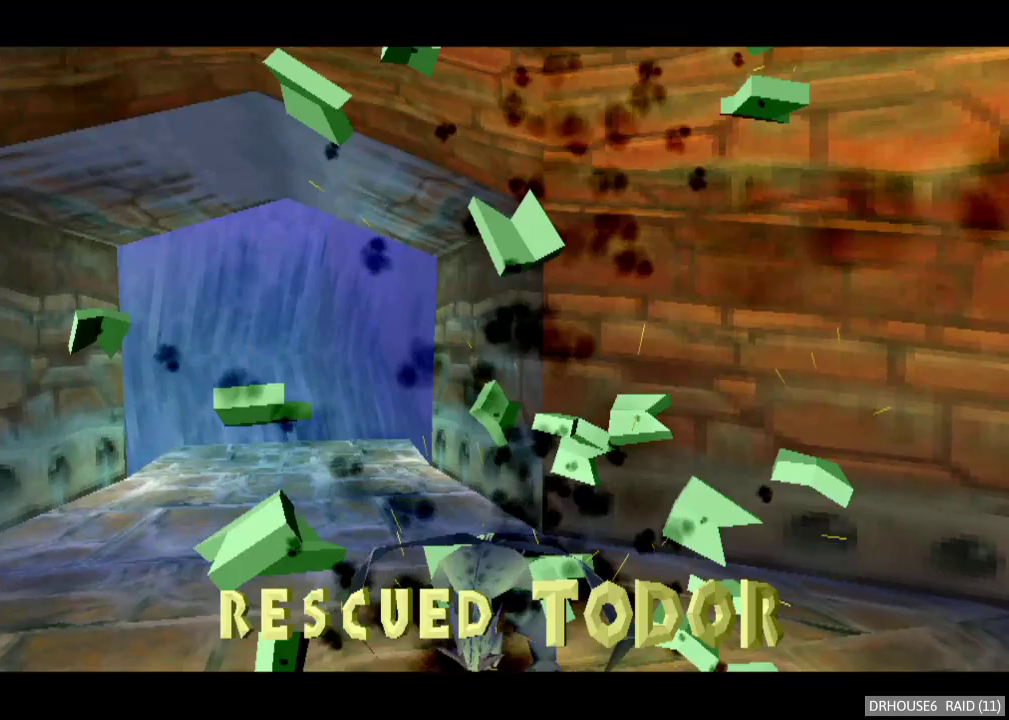
{"buttons": ["A"], "left_stick": "up-left", "right_stick": "center", "events": [[33, "A", "down"], [117, "A", "up"], [183, "A", "down"], [250, "A", "up"], [317, "A", "down"], [400, "A", "up"], [483, "A", "down"]]}
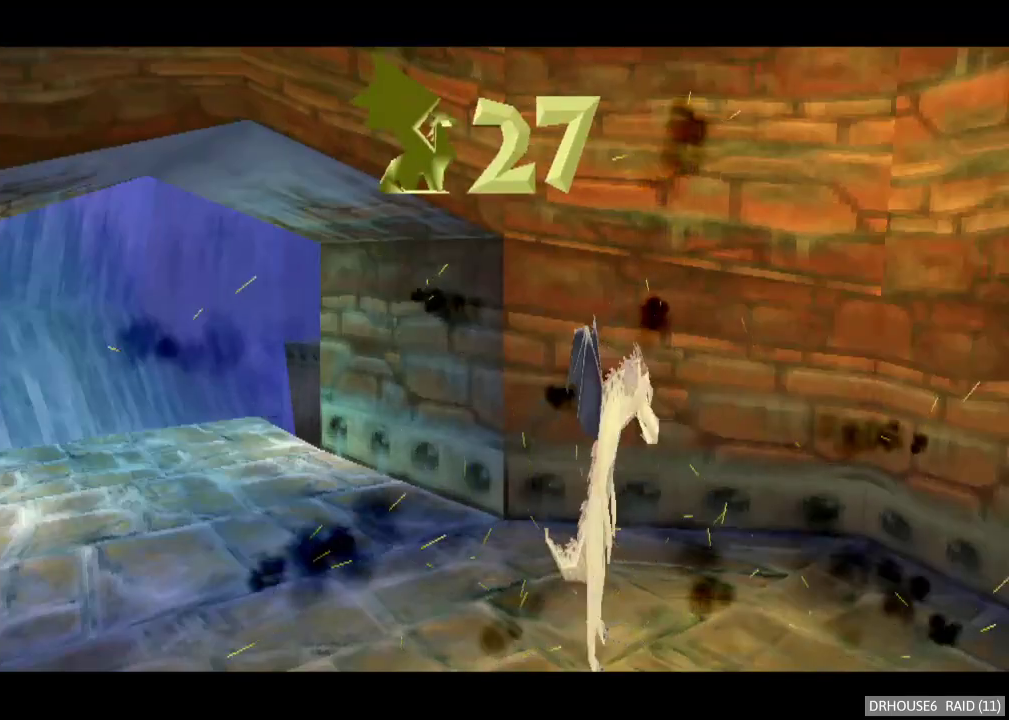
{"buttons": ["A", "X"], "left_stick": "up-left", "right_stick": "center", "events": [[33, "A", "up"], [200, "A", "down"], [233, "X", "down"]]}
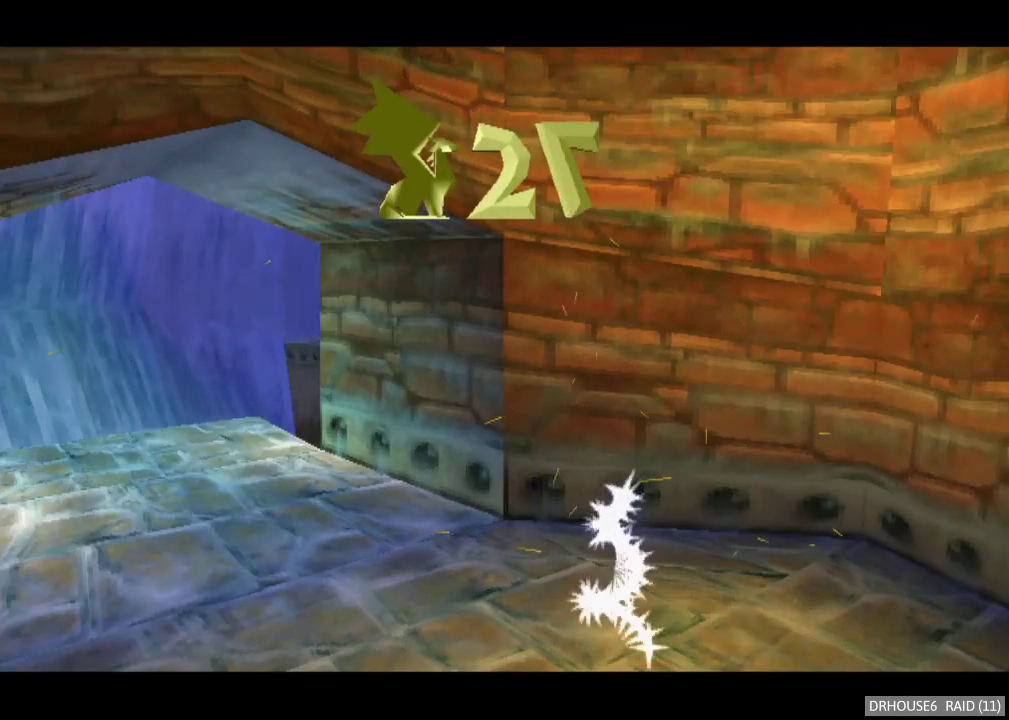
{"buttons": ["A", "X"], "left_stick": "up-left", "right_stick": "center", "events": []}